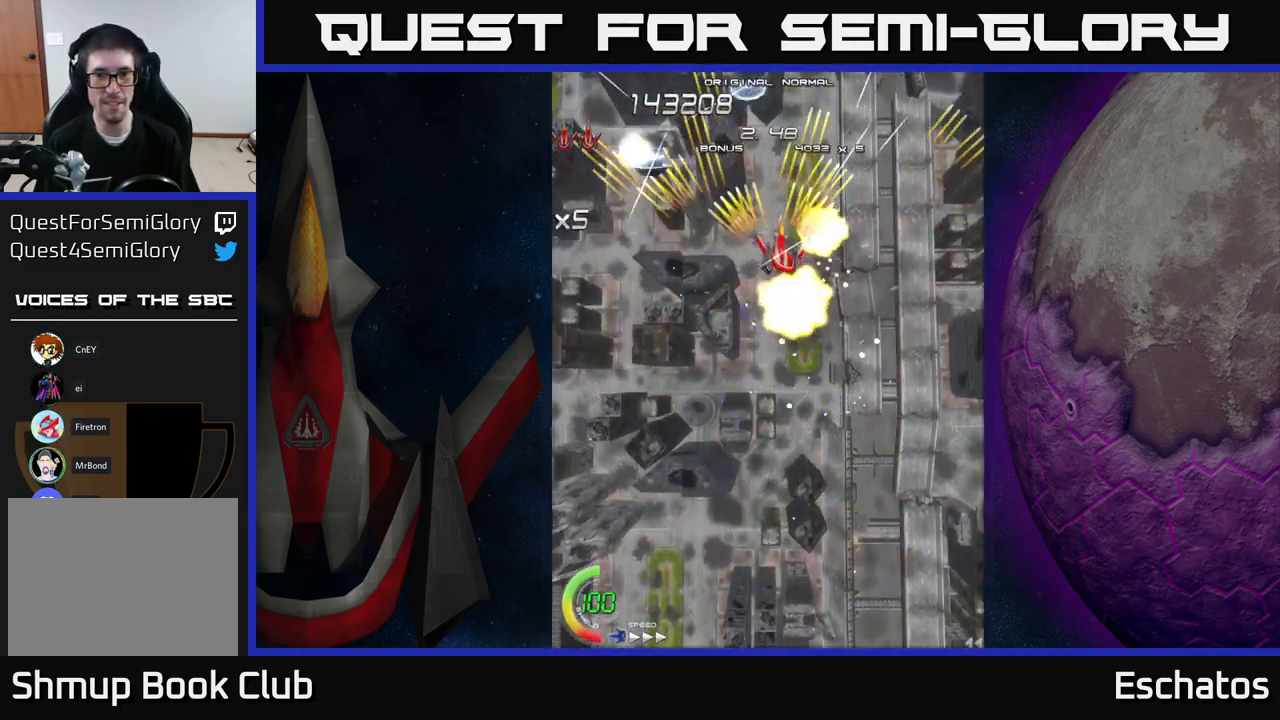
Gameplay with a controller (Xbox layout); each line is a JSON object with the inputs held at the frame after it. "events" lists button and stick changes between this image and that frame as [ms after this image, input, new state], when the widget could be followed in between. Not read: L3 R3 left_stick.
{"buttons": ["A", "DPAD_LEFT"], "right_stick": "center"}
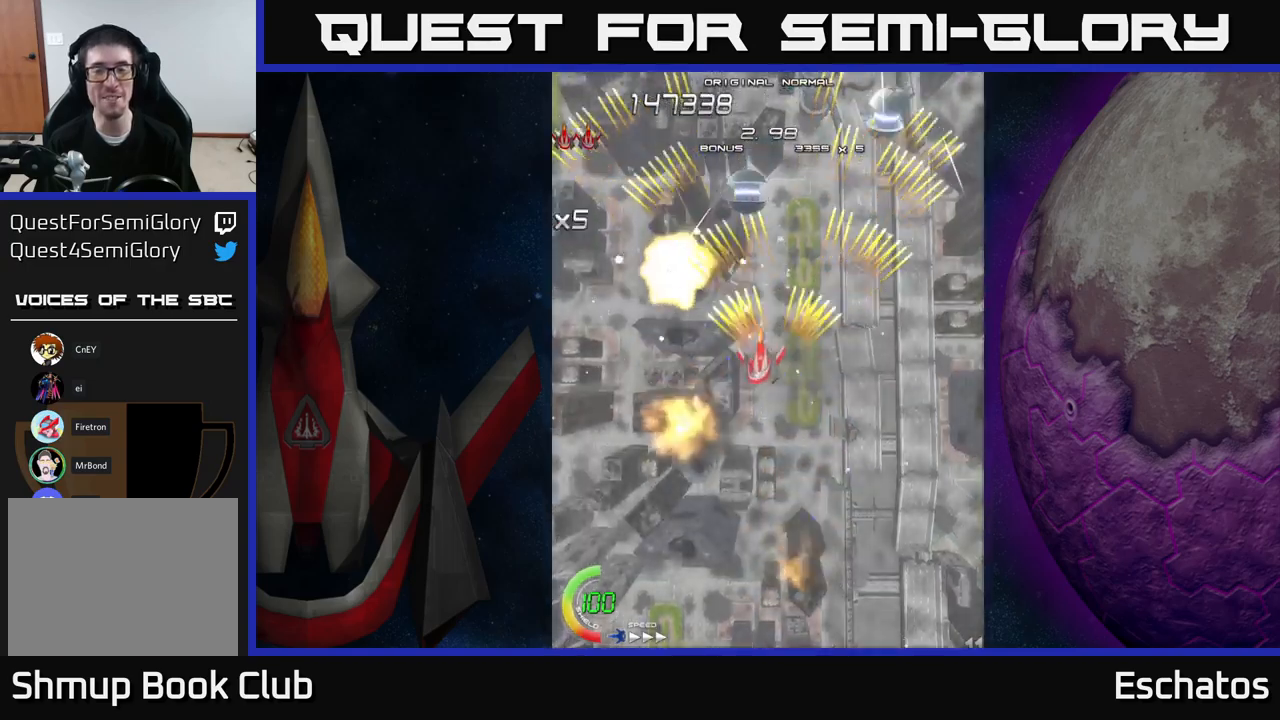
{"buttons": ["A", "DPAD_DOWN"], "right_stick": "center", "events": [[33, "DPAD_UP", "down"], [83, "DPAD_LEFT", "up"], [300, "DPAD_UP", "up"], [366, "DPAD_DOWN", "down"]]}
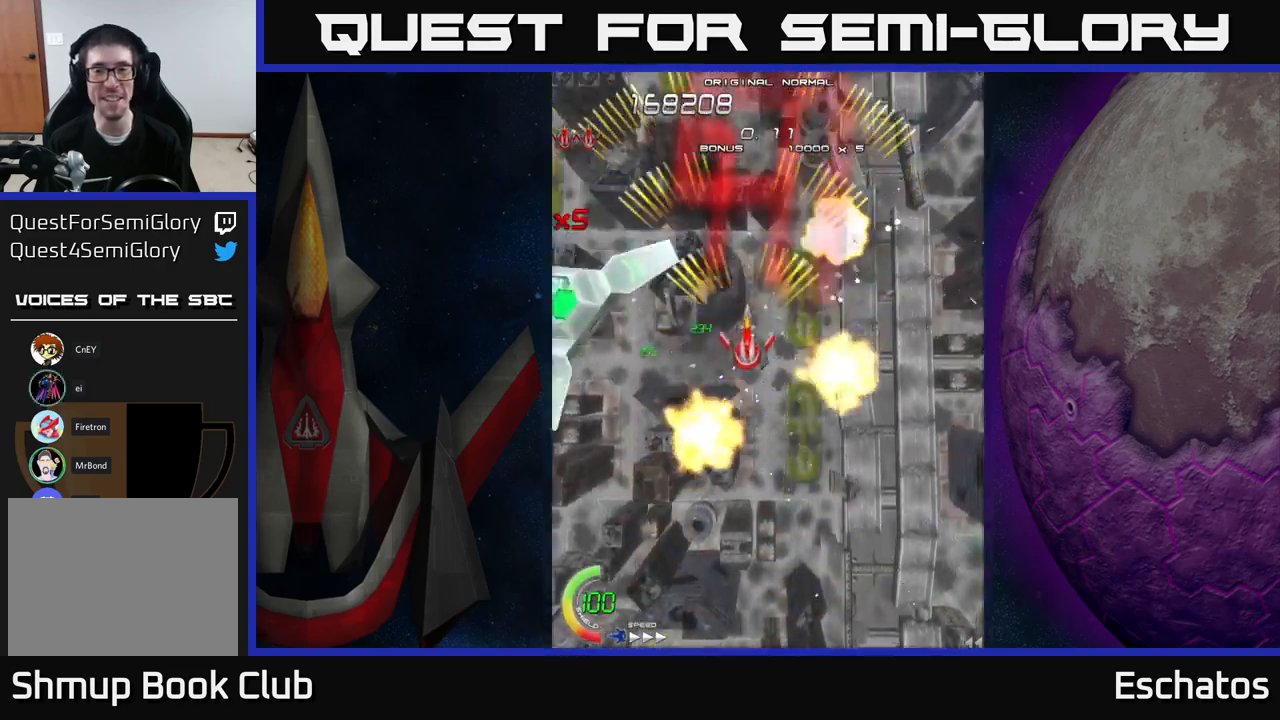
{"buttons": ["A", "DPAD_LEFT"], "right_stick": "center", "events": [[33, "DPAD_RIGHT", "down"], [250, "DPAD_RIGHT", "up"], [283, "DPAD_DOWN", "up"], [333, "DPAD_LEFT", "down"], [333, "DPAD_UP", "down"], [433, "DPAD_UP", "up"]]}
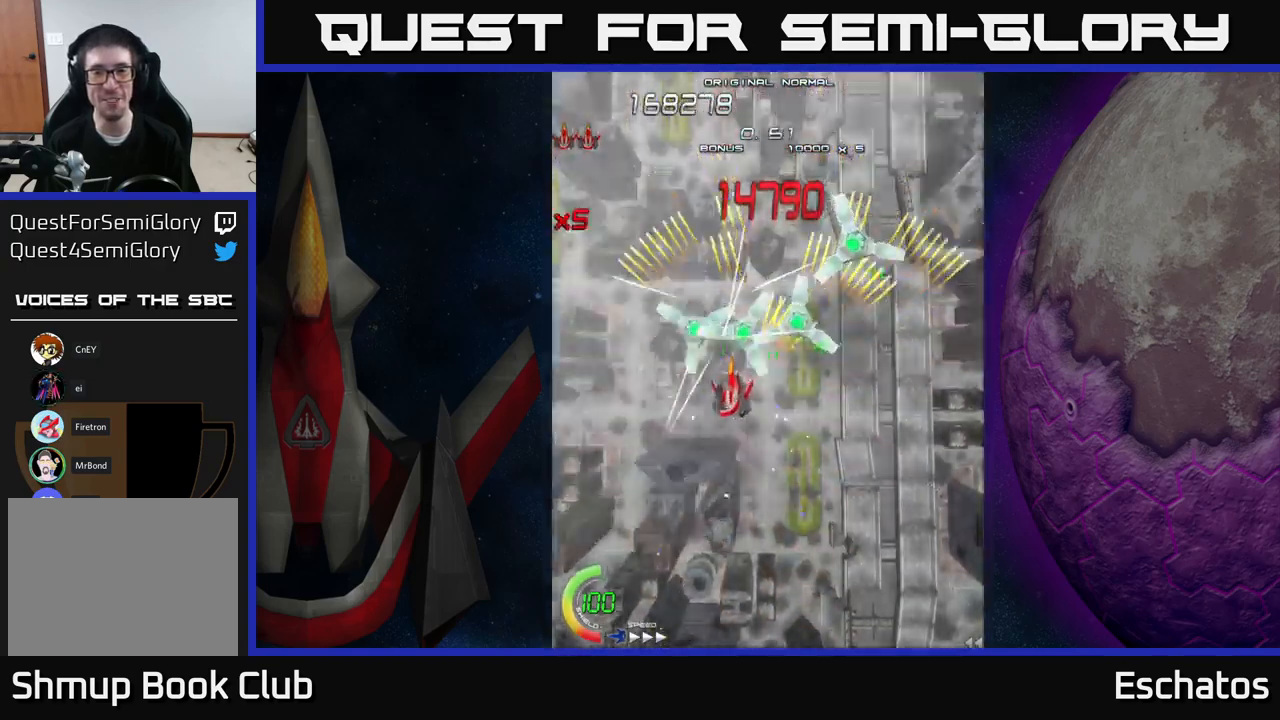
{"buttons": ["A"], "right_stick": "center", "events": [[16, "DPAD_DOWN", "down"], [16, "DPAD_LEFT", "up"], [50, "DPAD_RIGHT", "down"], [233, "DPAD_DOWN", "up"], [233, "DPAD_RIGHT", "up"], [250, "DPAD_UP", "down"], [416, "DPAD_UP", "up"]]}
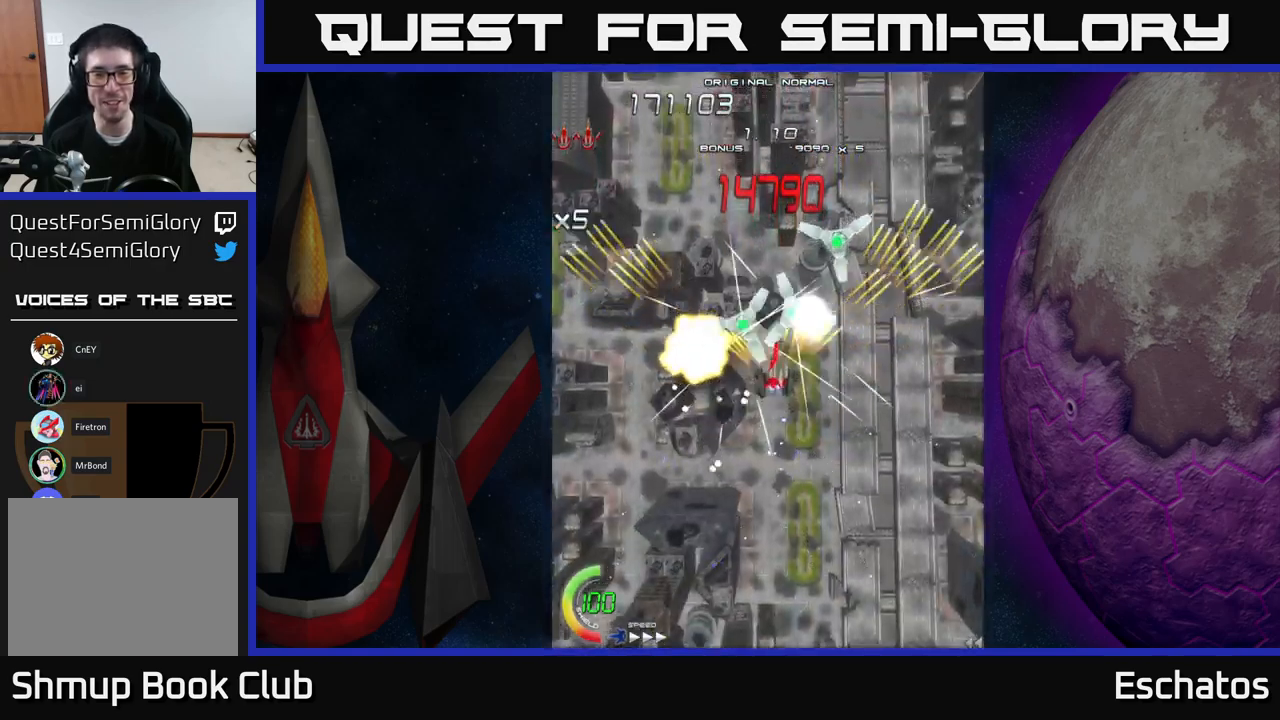
{"buttons": [], "right_stick": "center", "events": [[66, "A", "up"], [116, "START", "down"], [366, "START", "up"]]}
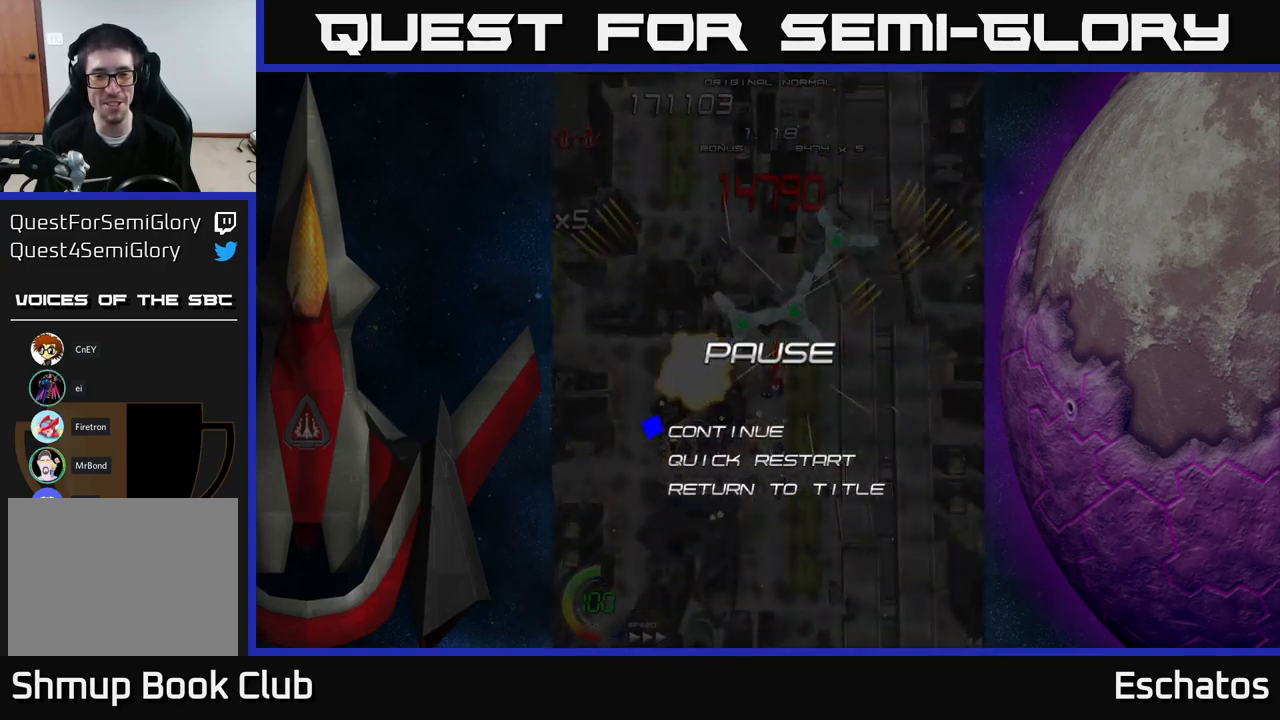
{"buttons": ["A"], "right_stick": "center", "events": [[166, "DPAD_DOWN", "down"], [266, "DPAD_DOWN", "up"], [416, "A", "down"]]}
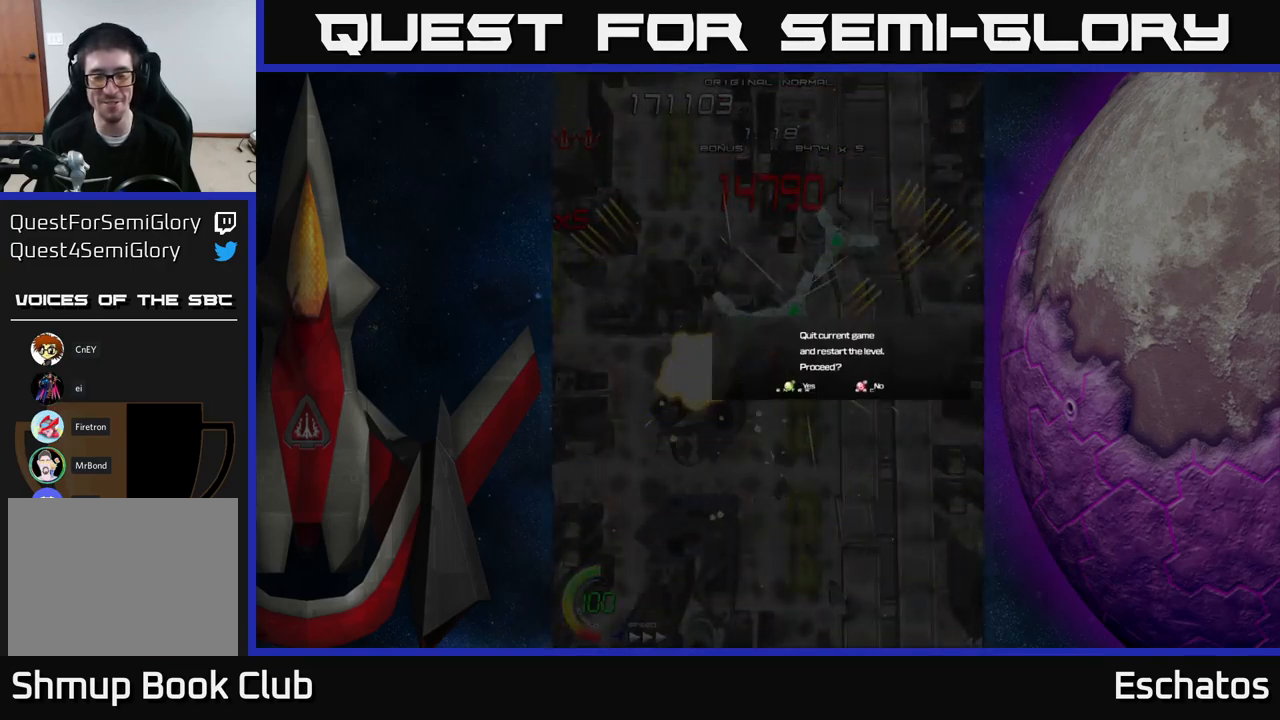
{"buttons": [], "right_stick": "center", "events": [[16, "A", "up"]]}
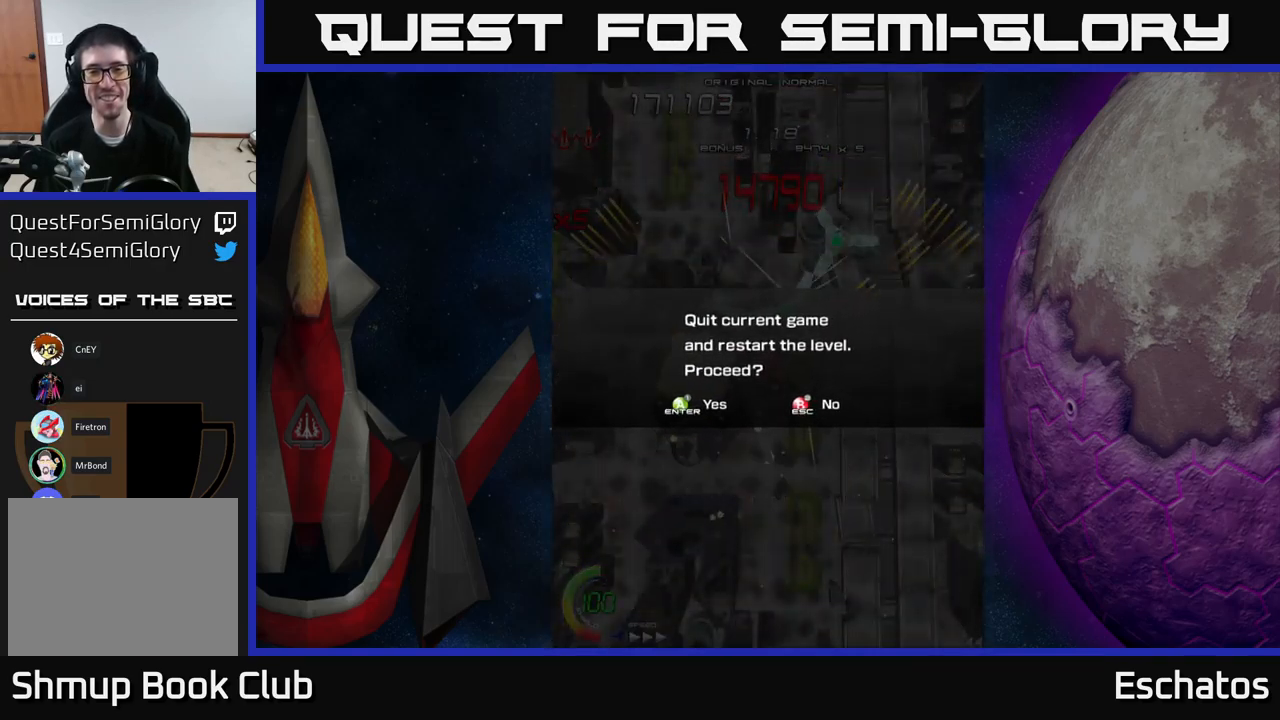
{"buttons": [], "right_stick": "center", "events": [[66, "A", "down"], [200, "A", "up"]]}
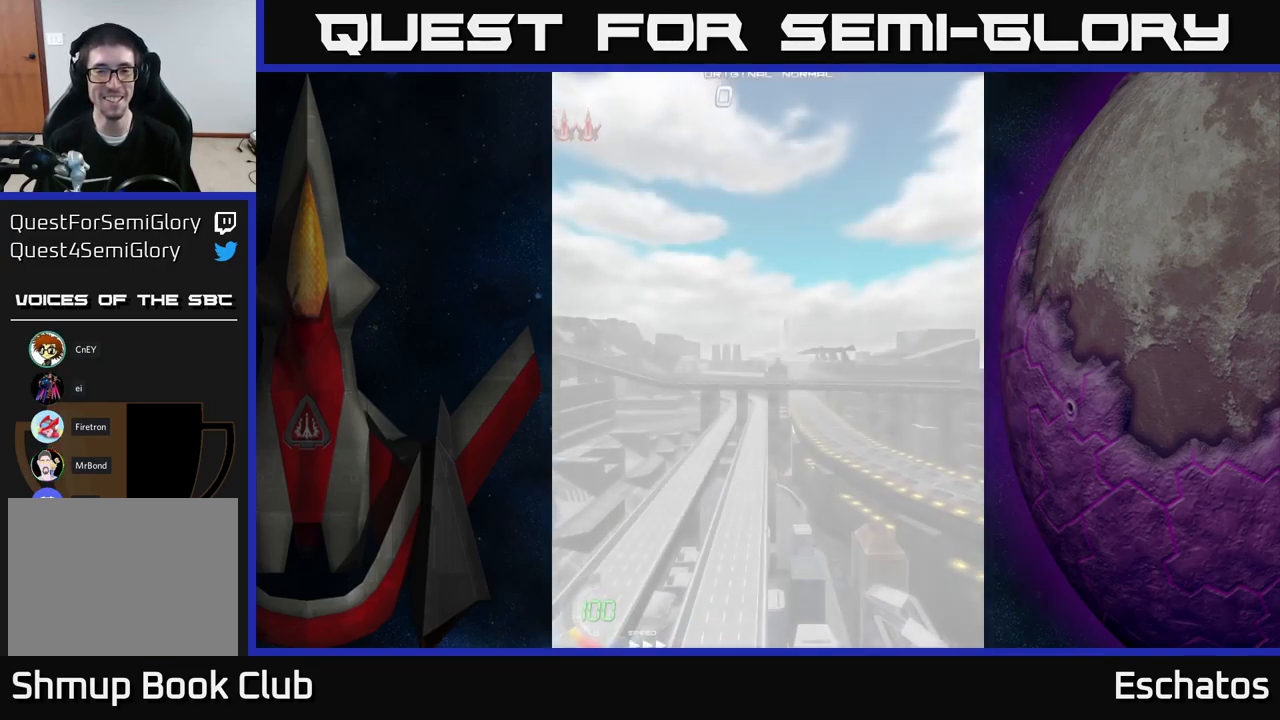
{"buttons": [], "right_stick": "center", "events": []}
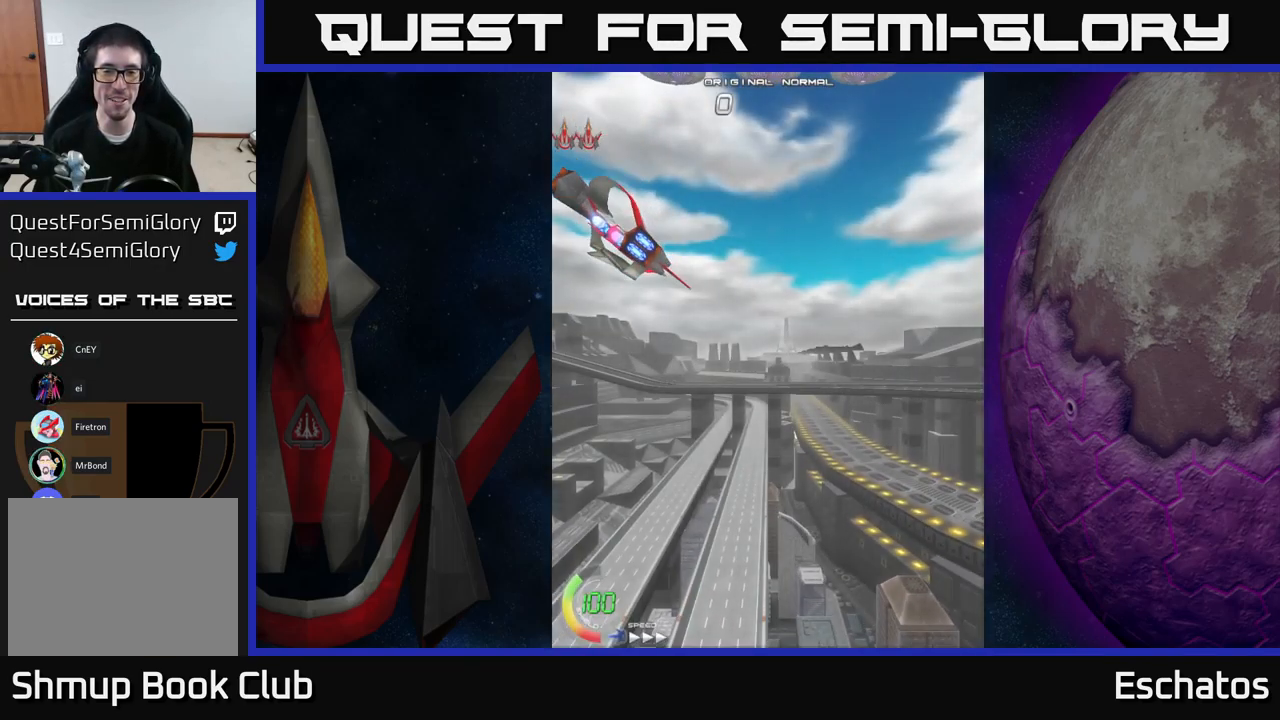
{"buttons": [], "right_stick": "center", "events": []}
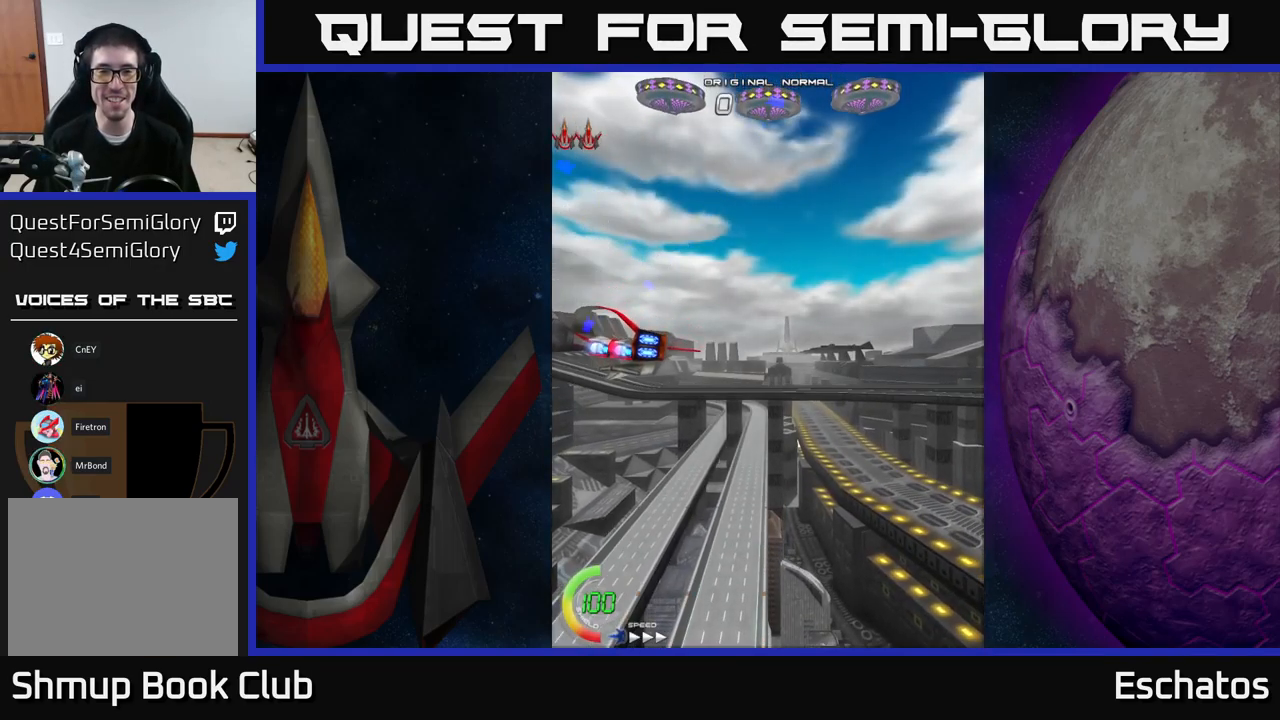
{"buttons": [], "right_stick": "center", "events": [[66, "DPAD_UP", "down"], [267, "DPAD_UP", "up"]]}
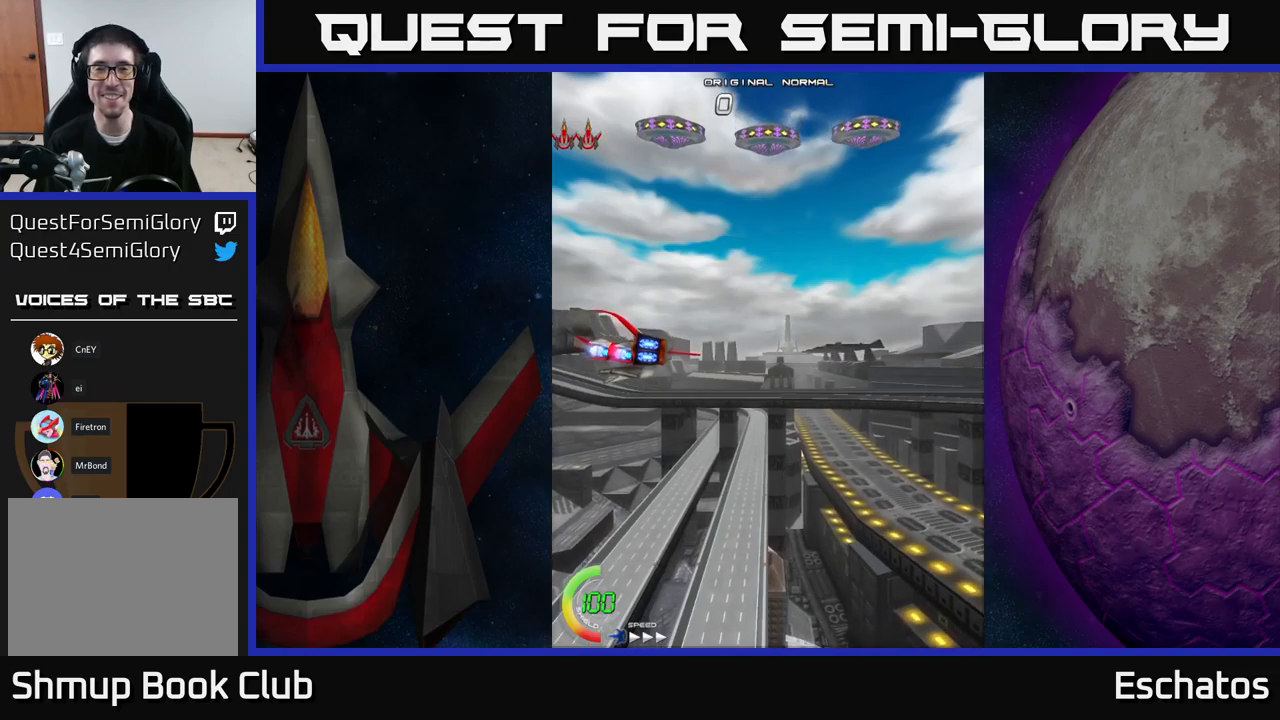
{"buttons": [], "right_stick": "center", "events": [[317, "A", "down"], [400, "A", "up"]]}
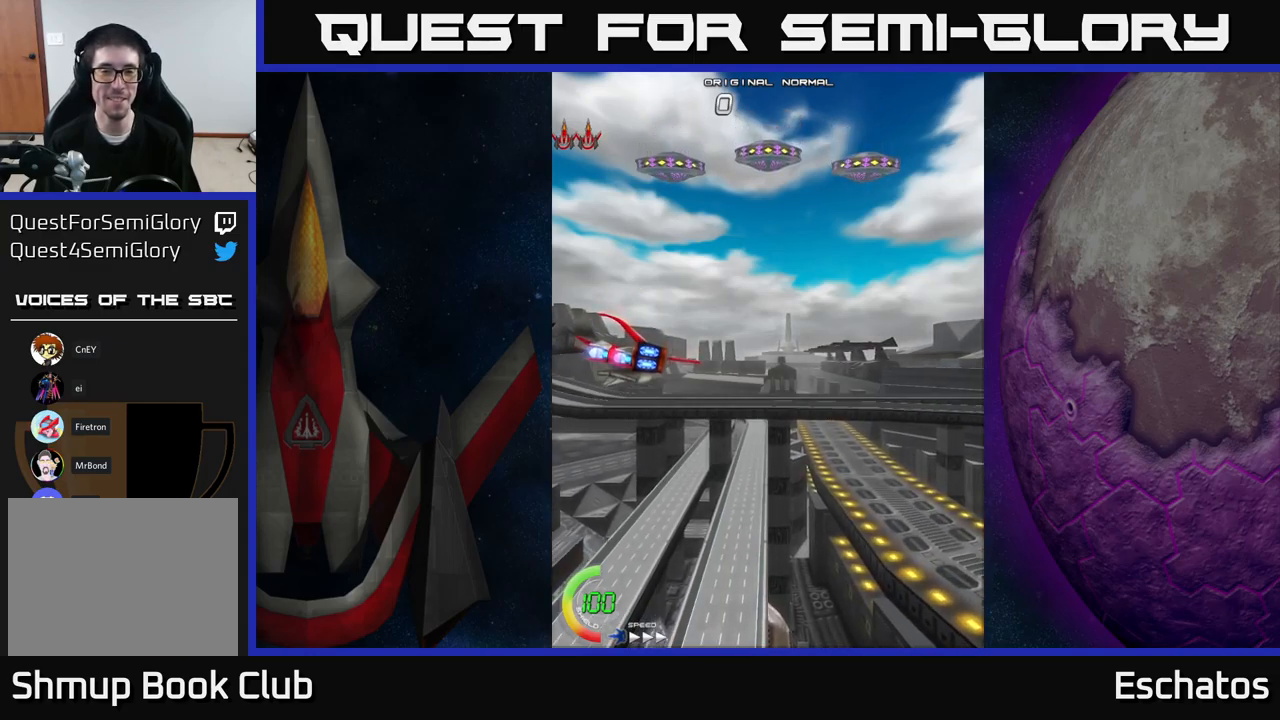
{"buttons": [], "right_stick": "center", "events": [[17, "A", "down"], [83, "A", "up"], [183, "A", "down"], [267, "A", "up"], [367, "A", "down"], [483, "A", "up"]]}
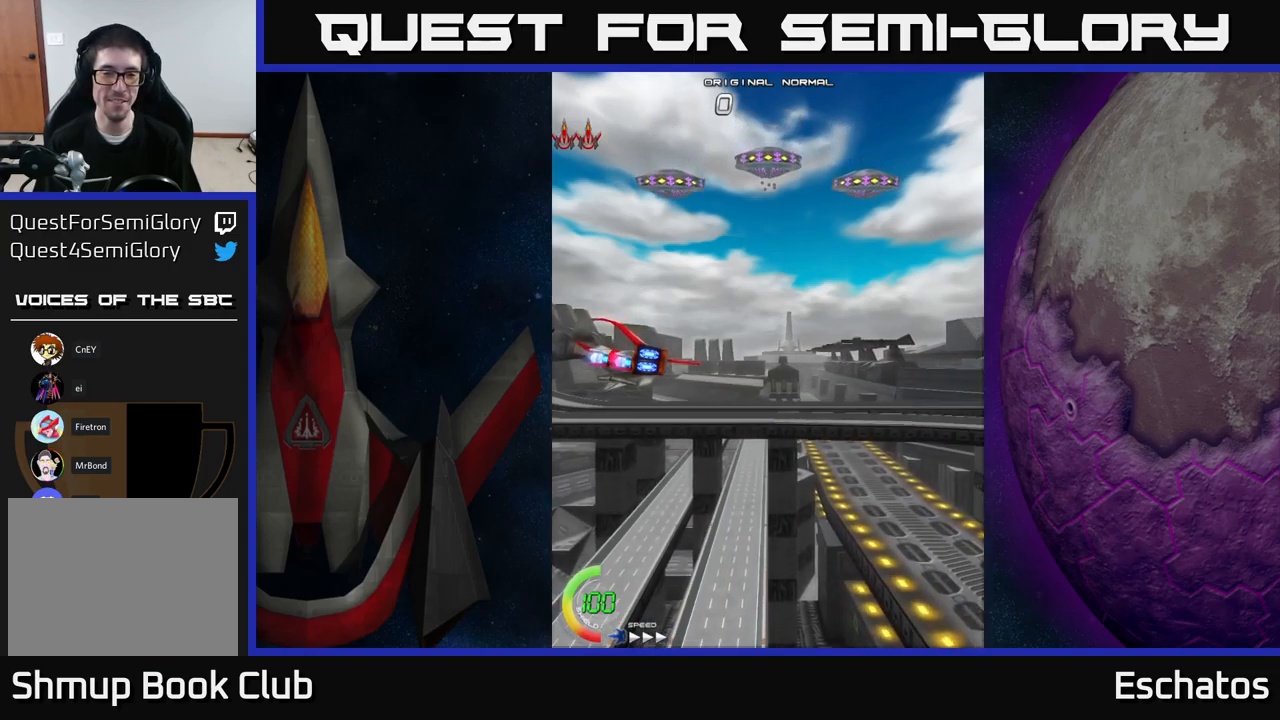
{"buttons": ["A"], "right_stick": "center", "events": [[50, "DPAD_UP", "down"], [67, "A", "down"], [167, "DPAD_UP", "up"], [183, "A", "up"], [267, "A", "down"], [417, "A", "up"], [500, "A", "down"]]}
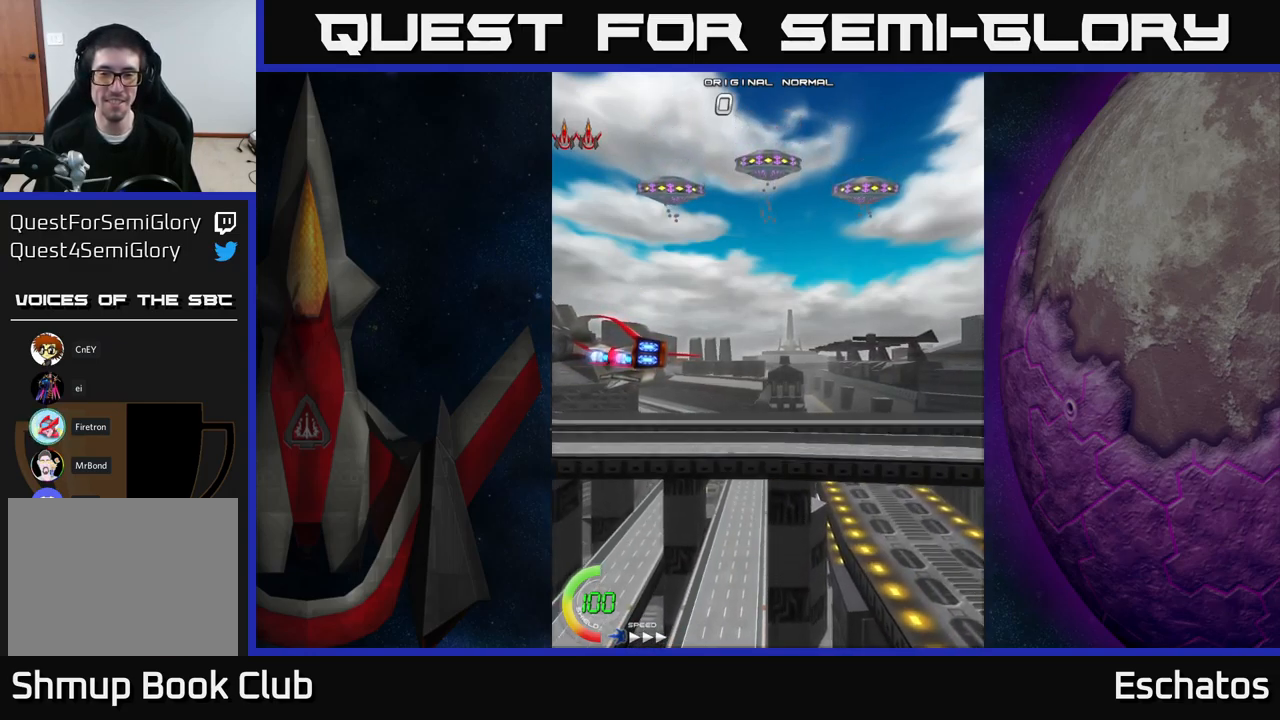
{"buttons": ["A"], "right_stick": "center", "events": [[200, "A", "up"], [433, "A", "down"]]}
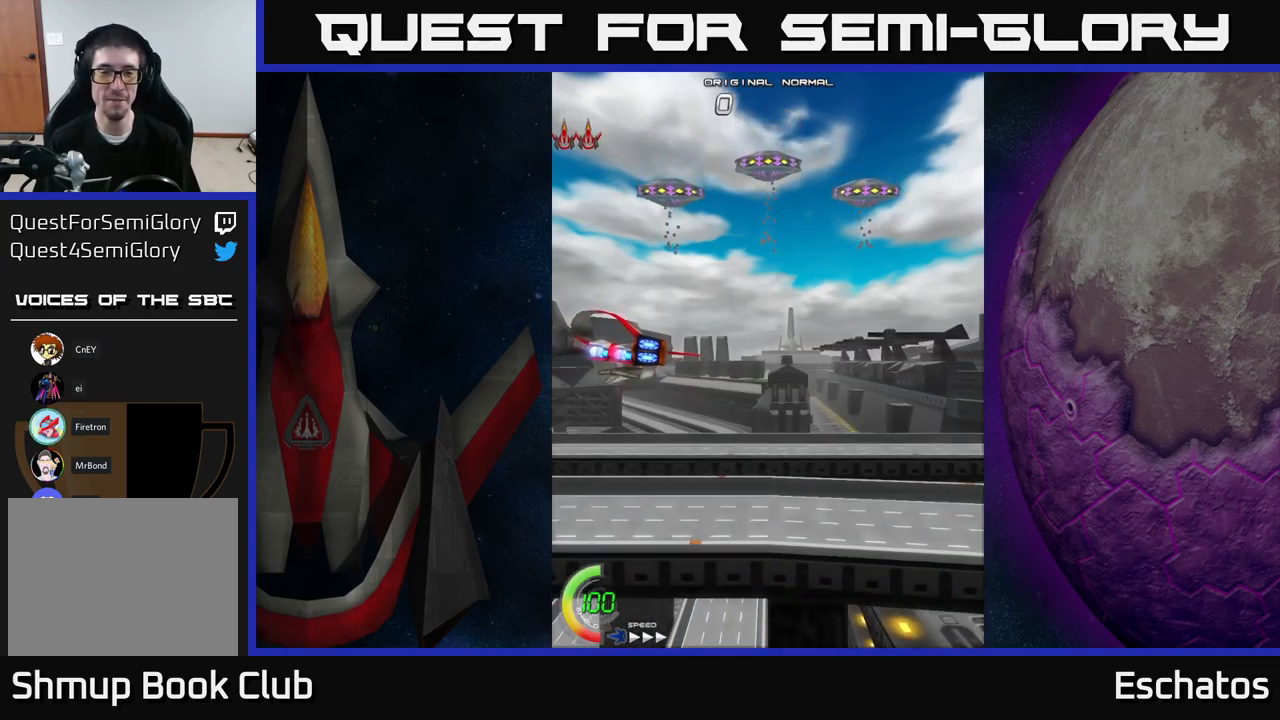
{"buttons": ["A"], "right_stick": "center", "events": [[17, "A", "up"], [183, "A", "down"], [267, "A", "up"], [400, "A", "down"]]}
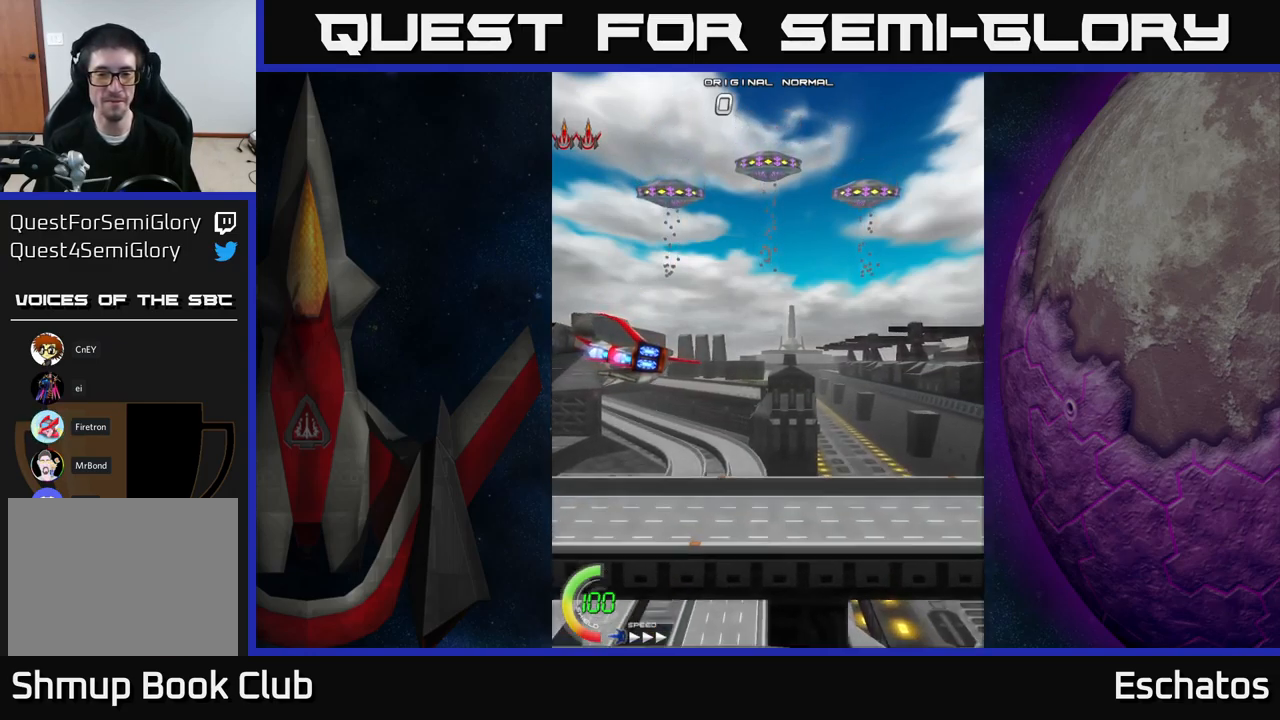
{"buttons": [], "right_stick": "center", "events": [[33, "A", "up"]]}
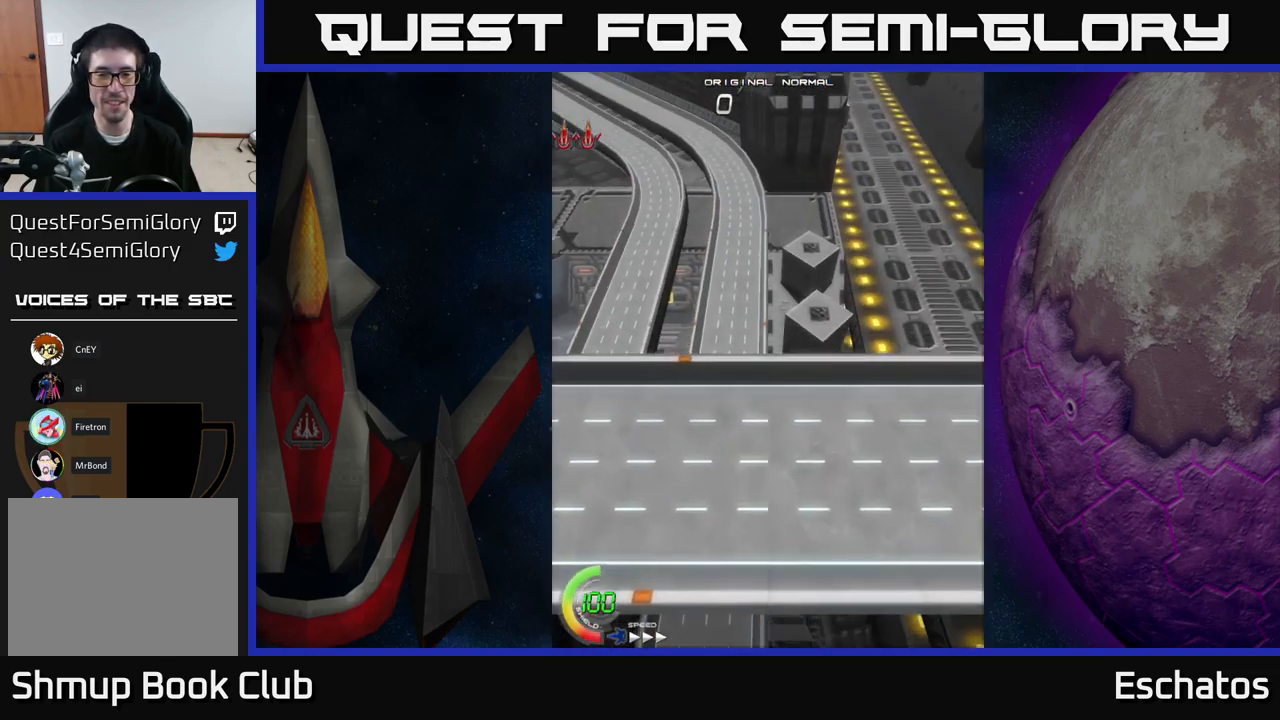
{"buttons": ["DPAD_UP"], "right_stick": "center", "events": [[33, "DPAD_UP", "down"], [267, "DPAD_RIGHT", "down"], [333, "DPAD_UP", "up"], [450, "DPAD_UP", "down"], [483, "DPAD_RIGHT", "up"]]}
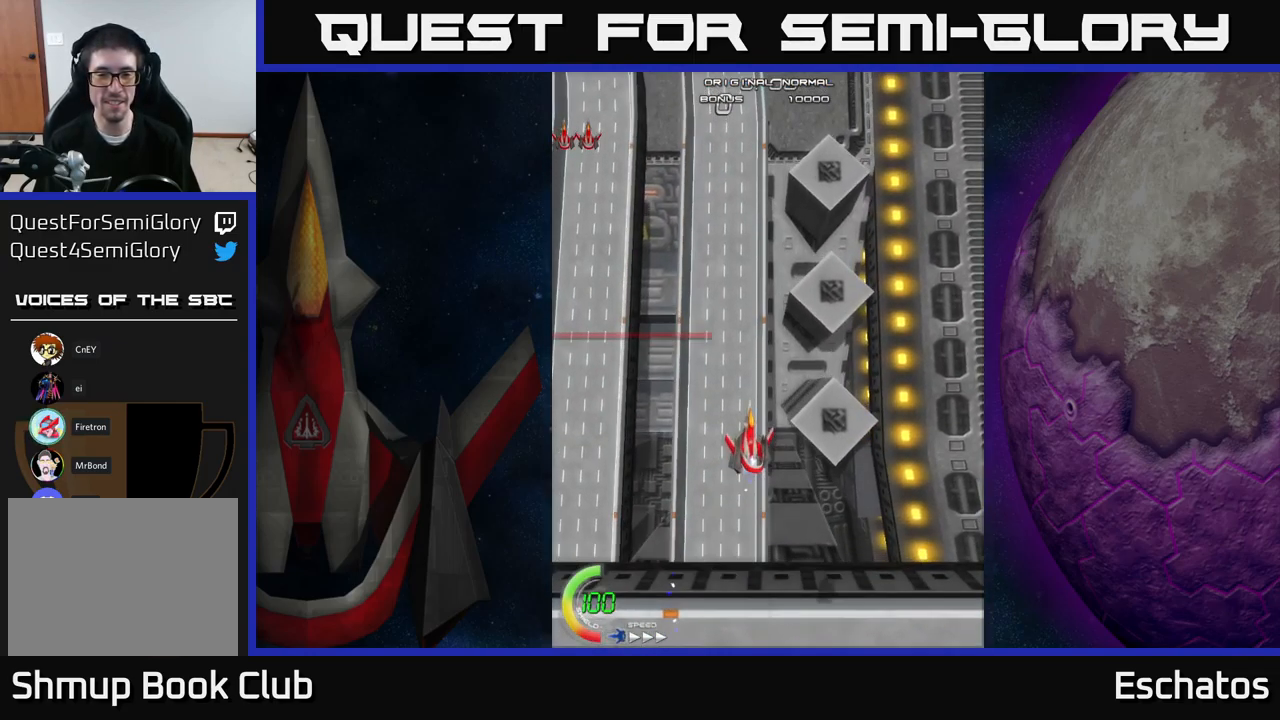
{"buttons": ["A", "DPAD_UP"], "right_stick": "center", "events": [[150, "A", "down"]]}
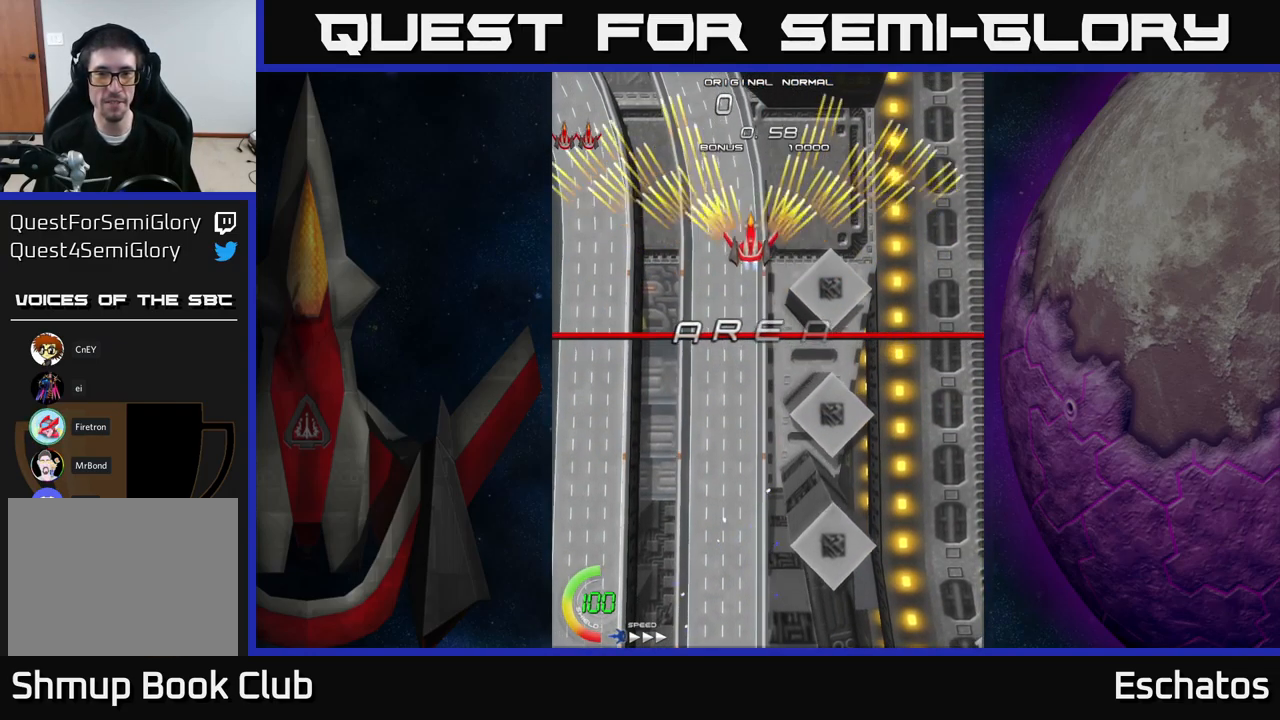
{"buttons": ["A", "DPAD_RIGHT"], "right_stick": "center", "events": [[133, "DPAD_UP", "up"], [400, "DPAD_RIGHT", "down"]]}
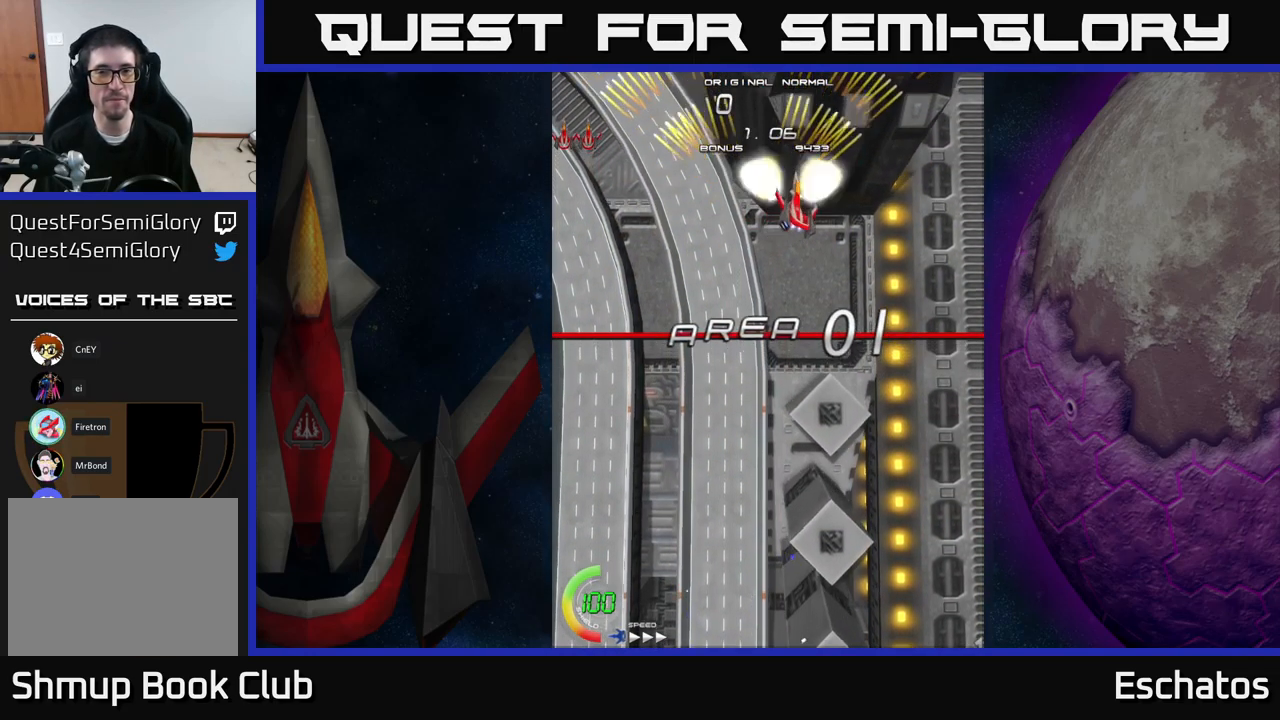
{"buttons": ["A", "DPAD_LEFT"], "right_stick": "center", "events": [[33, "DPAD_RIGHT", "up"], [100, "DPAD_LEFT", "down"], [217, "DPAD_LEFT", "up"], [250, "DPAD_RIGHT", "down"], [367, "DPAD_RIGHT", "up"], [417, "DPAD_LEFT", "down"]]}
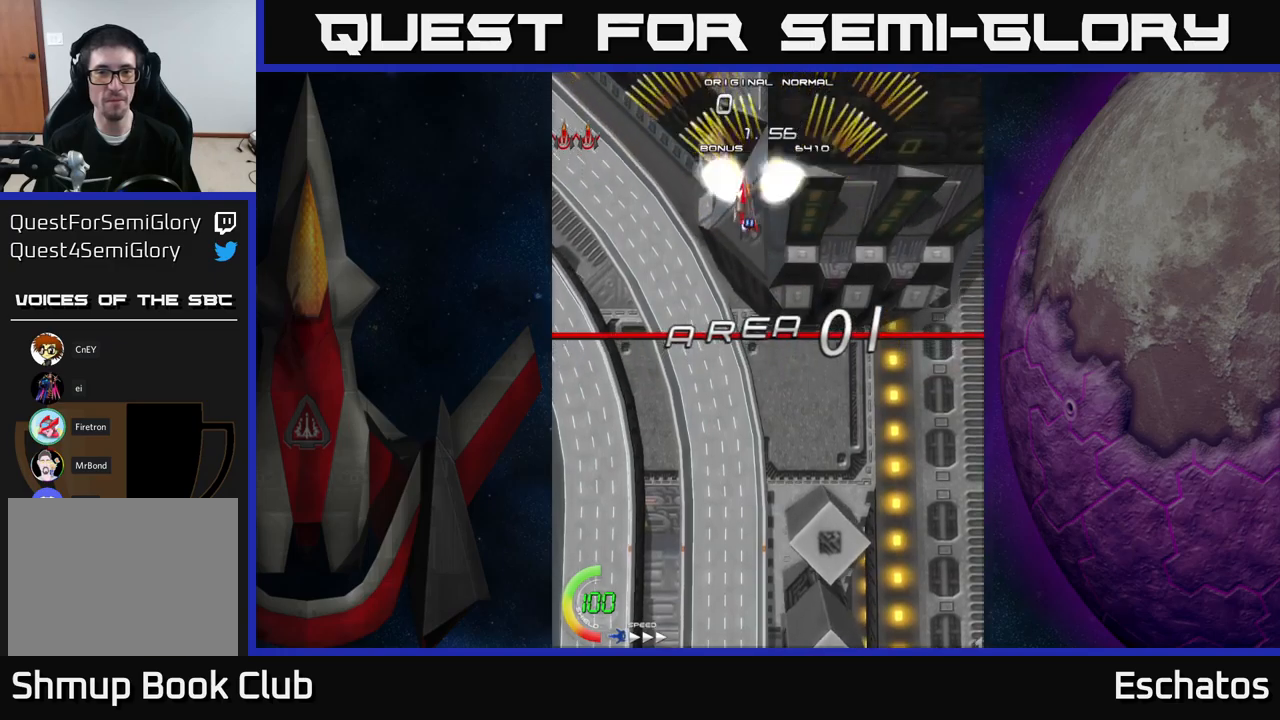
{"buttons": ["A", "DPAD_RIGHT"], "right_stick": "center", "events": [[50, "DPAD_LEFT", "up"], [84, "DPAD_DOWN", "down"], [84, "DPAD_RIGHT", "down"], [100, "DPAD_DOWN", "up"], [217, "DPAD_RIGHT", "up"], [250, "DPAD_LEFT", "down"], [417, "DPAD_LEFT", "up"], [434, "DPAD_RIGHT", "down"]]}
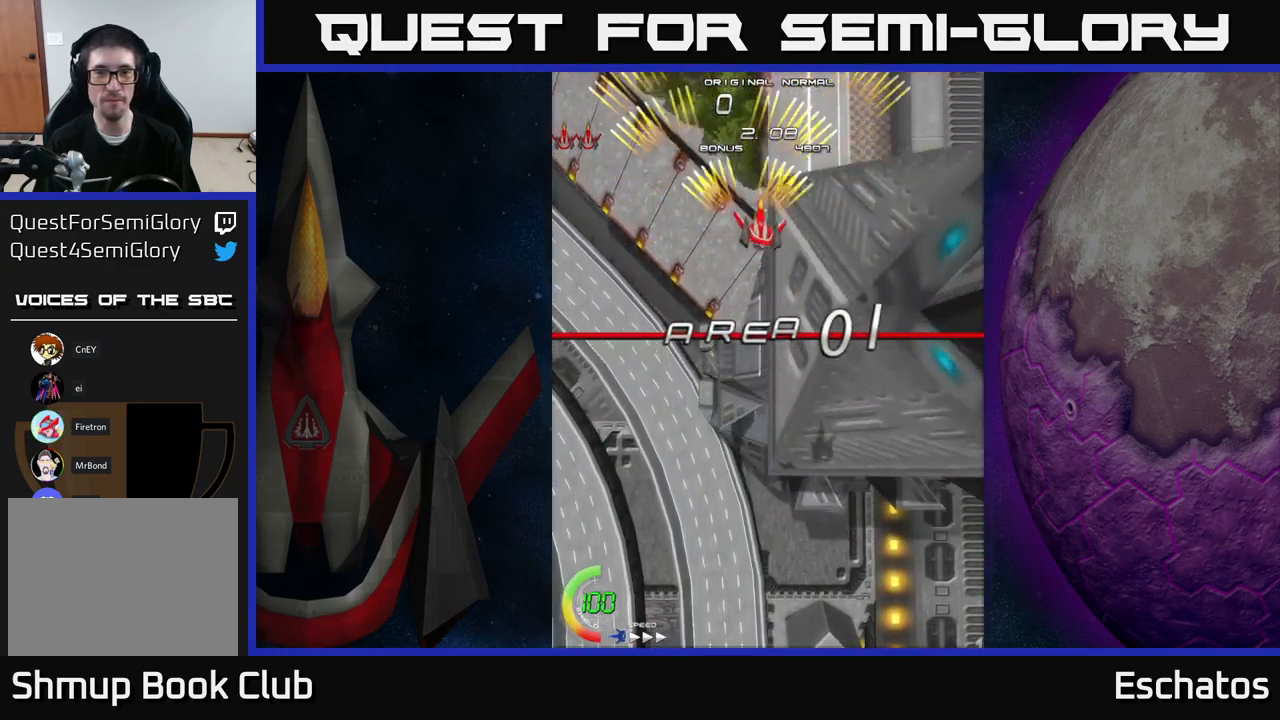
{"buttons": ["A"], "right_stick": "center", "events": [[50, "DPAD_RIGHT", "up"], [100, "DPAD_LEFT", "down"], [250, "DPAD_LEFT", "up"], [267, "DPAD_DOWN", "down"], [284, "DPAD_RIGHT", "down"], [300, "DPAD_DOWN", "up"], [467, "DPAD_RIGHT", "up"]]}
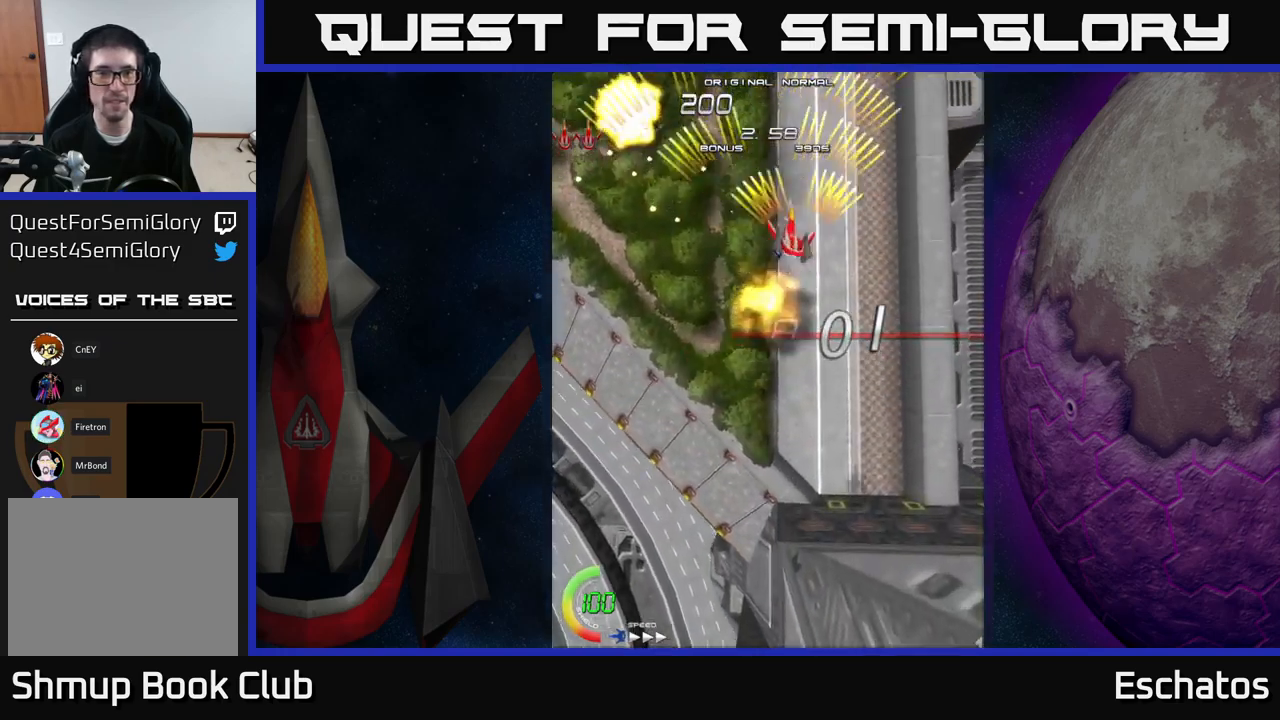
{"buttons": ["A", "DPAD_RIGHT"], "right_stick": "center", "events": [[17, "DPAD_LEFT", "down"], [234, "DPAD_LEFT", "up"], [234, "DPAD_RIGHT", "down"]]}
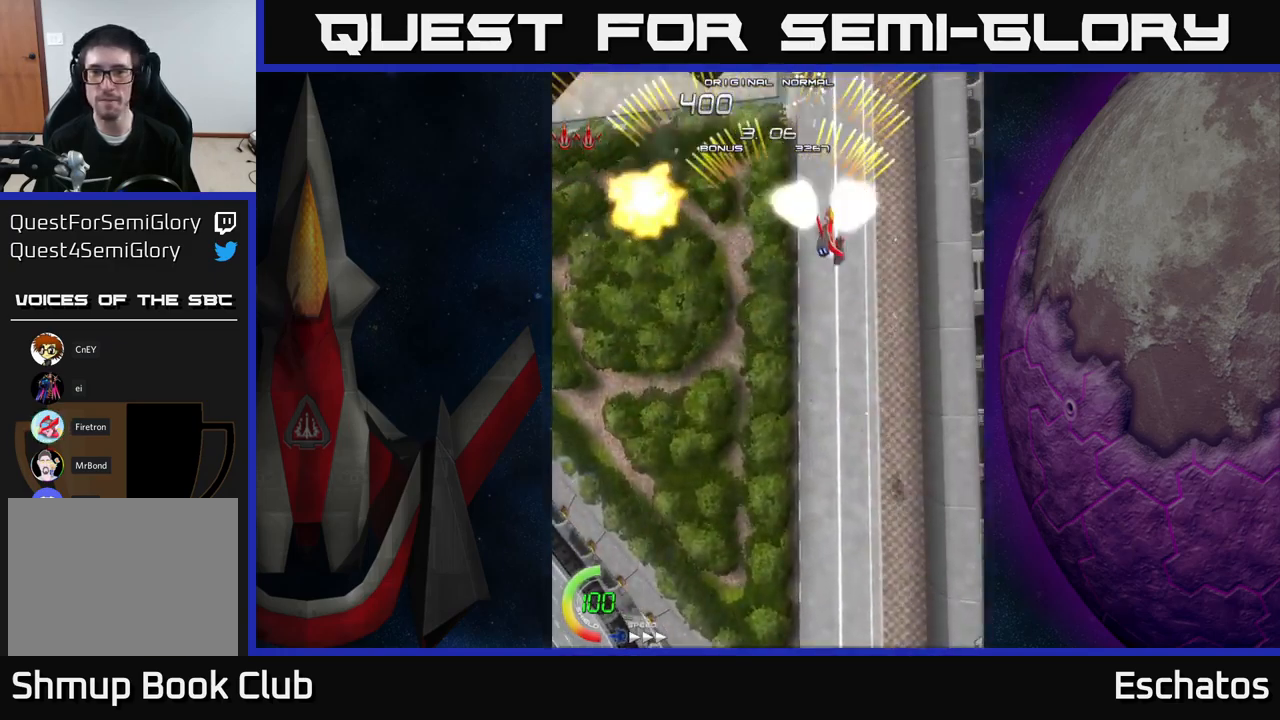
{"buttons": ["A", "DPAD_RIGHT"], "right_stick": "center", "events": [[50, "DPAD_RIGHT", "up"], [100, "DPAD_LEFT", "down"], [284, "DPAD_LEFT", "up"], [334, "DPAD_RIGHT", "down"]]}
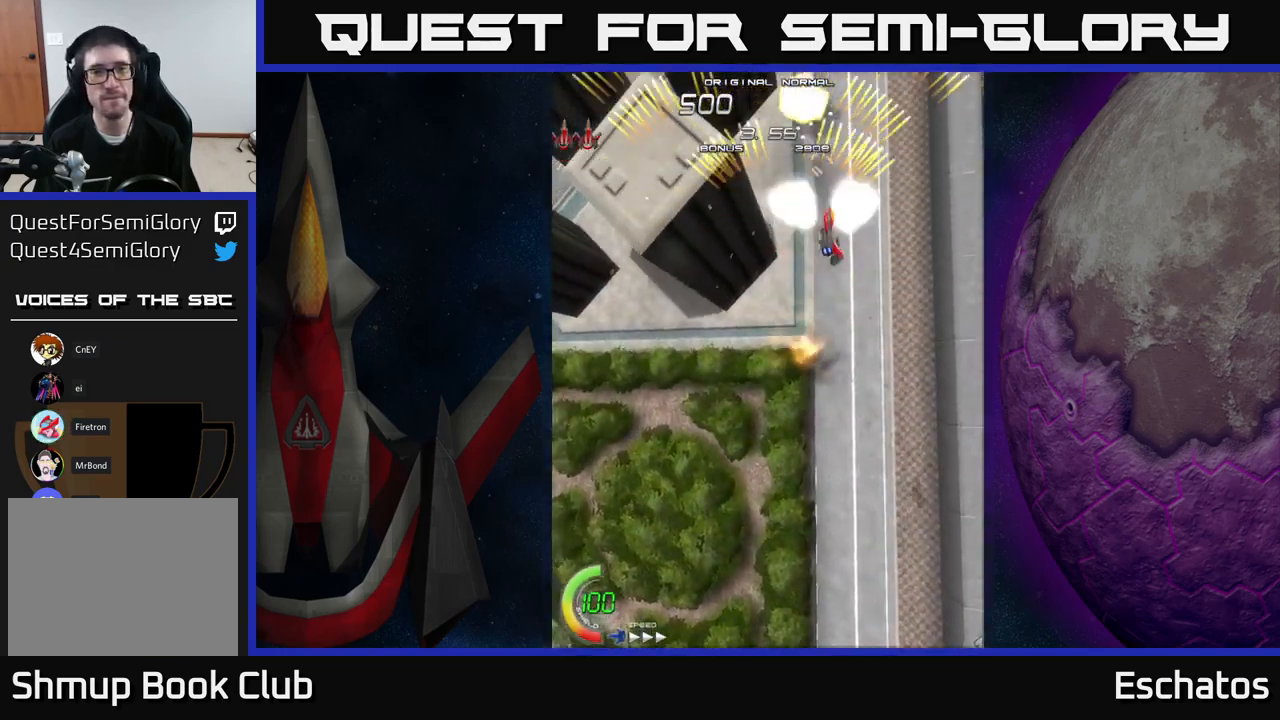
{"buttons": ["A", "DPAD_RIGHT"], "right_stick": "center", "events": [[50, "DPAD_RIGHT", "up"], [84, "DPAD_LEFT", "down"], [434, "DPAD_LEFT", "up"], [467, "DPAD_RIGHT", "down"]]}
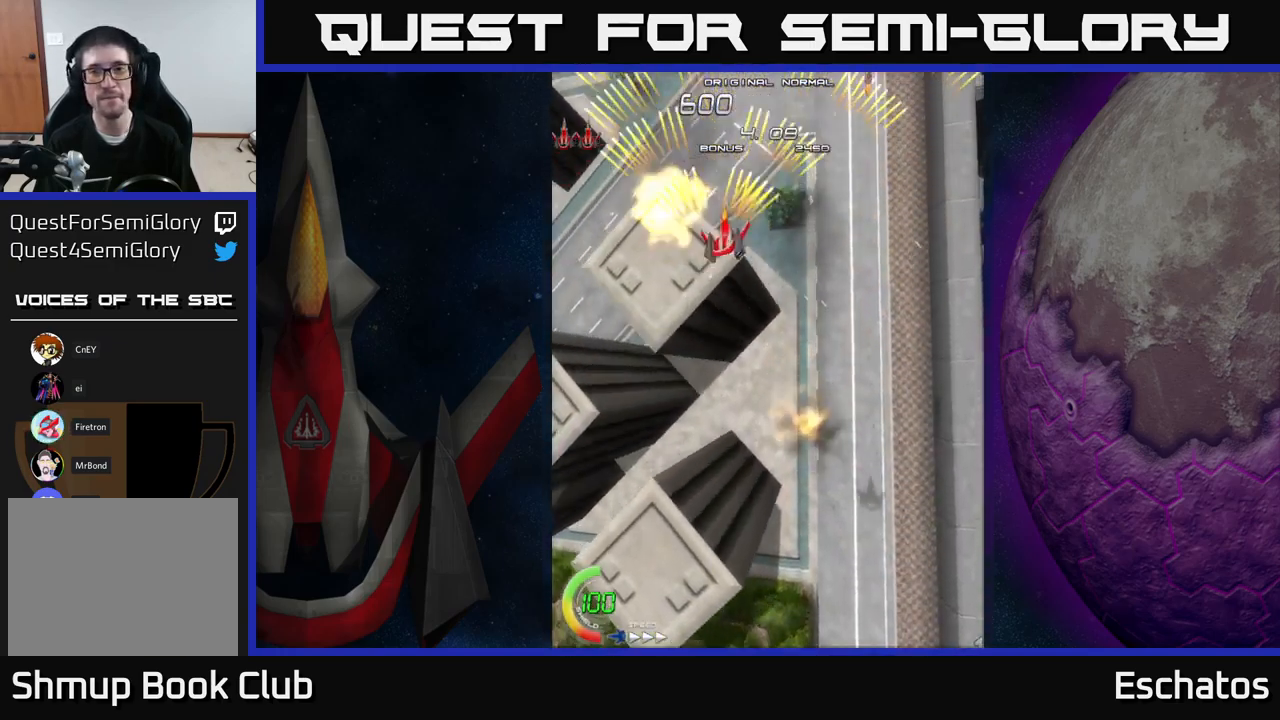
{"buttons": ["A", "DPAD_LEFT"], "right_stick": "center", "events": [[350, "DPAD_RIGHT", "up"], [400, "DPAD_LEFT", "down"]]}
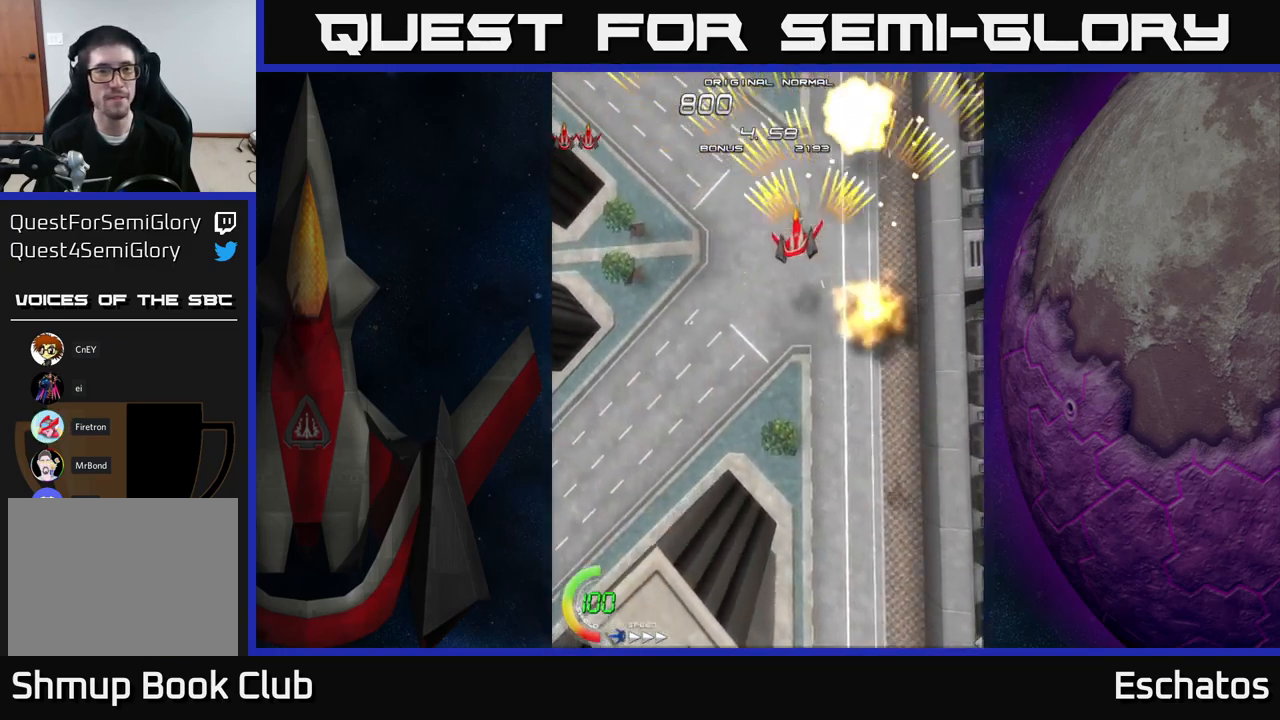
{"buttons": ["A", "DPAD_RIGHT"], "right_stick": "center", "events": [[284, "DPAD_LEFT", "up"], [317, "DPAD_RIGHT", "down"]]}
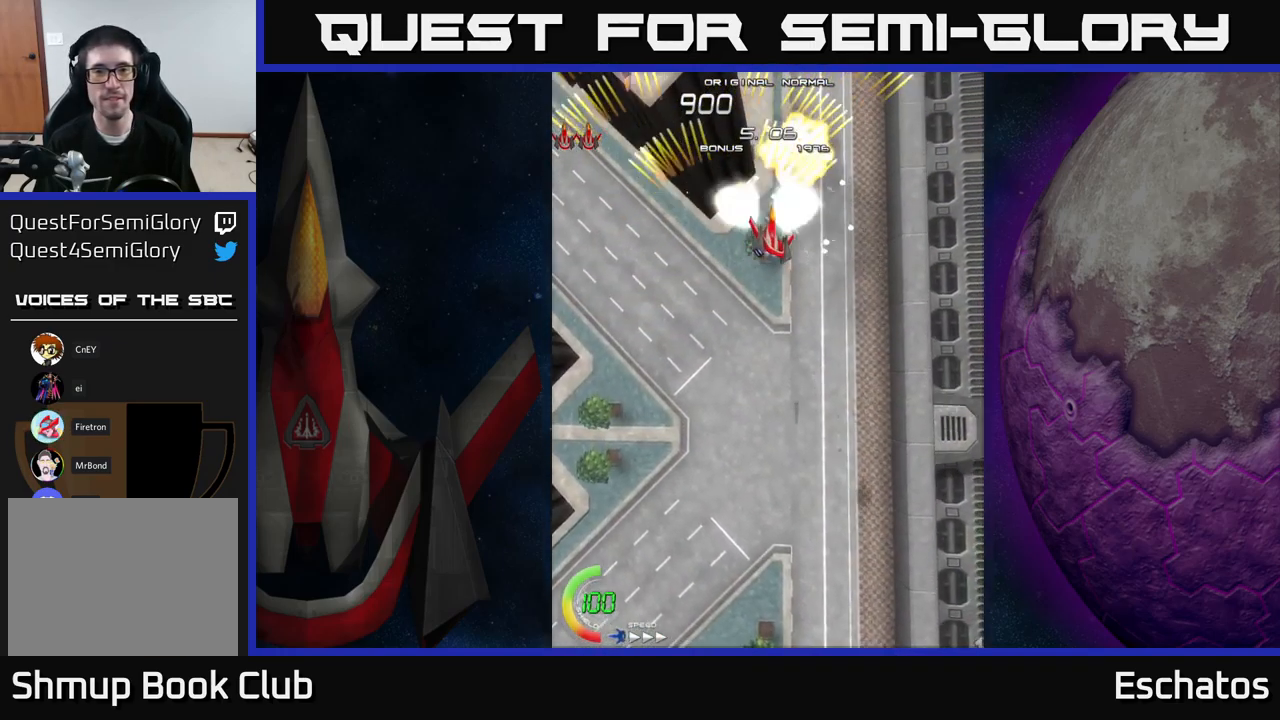
{"buttons": ["A", "DPAD_LEFT"], "right_stick": "center", "events": [[250, "DPAD_RIGHT", "up"], [300, "DPAD_LEFT", "down"]]}